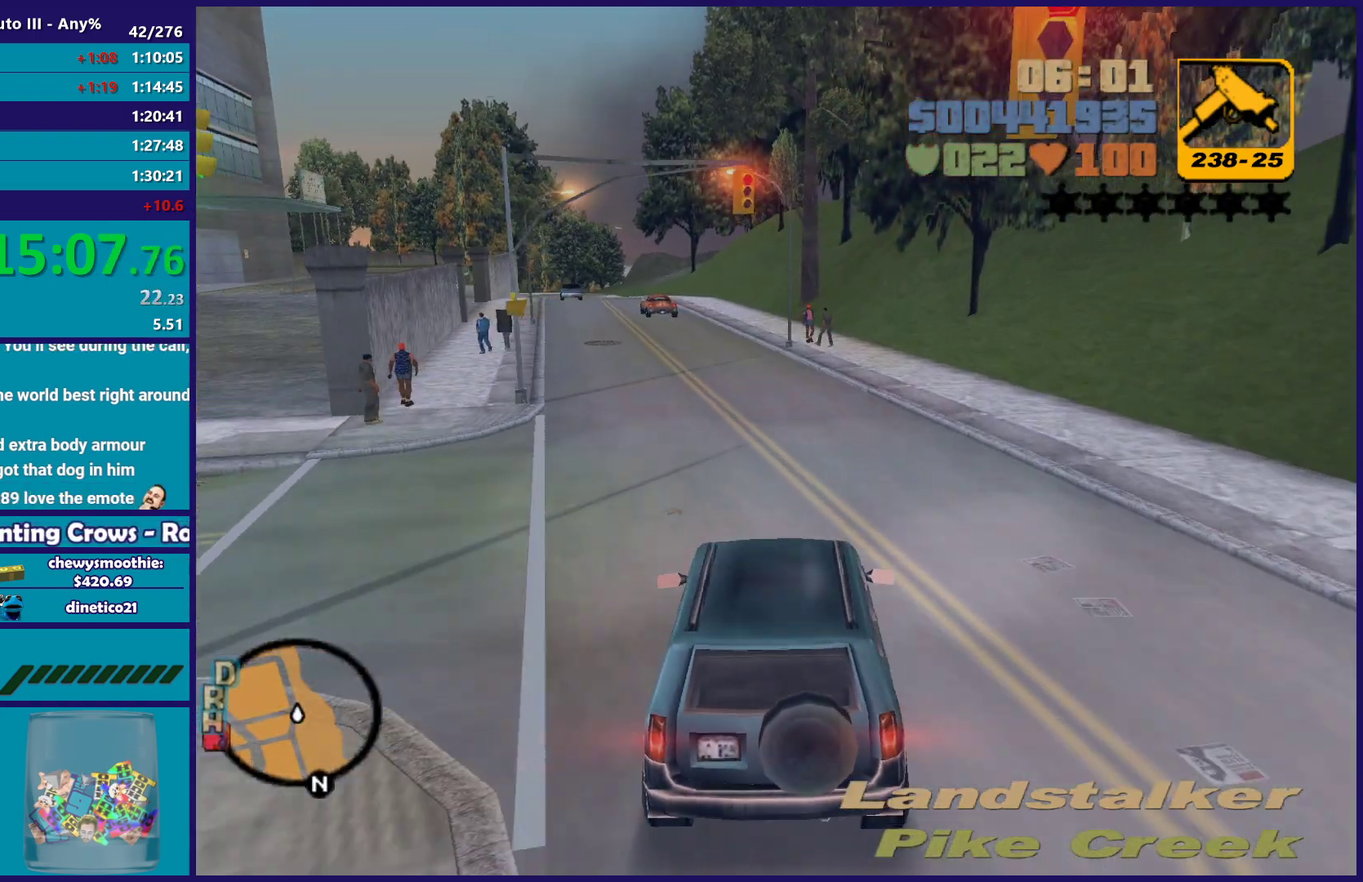
Gameplay with a controller (Xbox layout); each line is a JSON object with the inputs held at the frame after it. "events" lists button and stick changes between this image and that frame as [ms after this image, input, new state], when the widget could be followed in between.
{"buttons": ["R2"], "left_stick": "center", "right_stick": "center", "events": [[133, "left_stick", "center"]]}
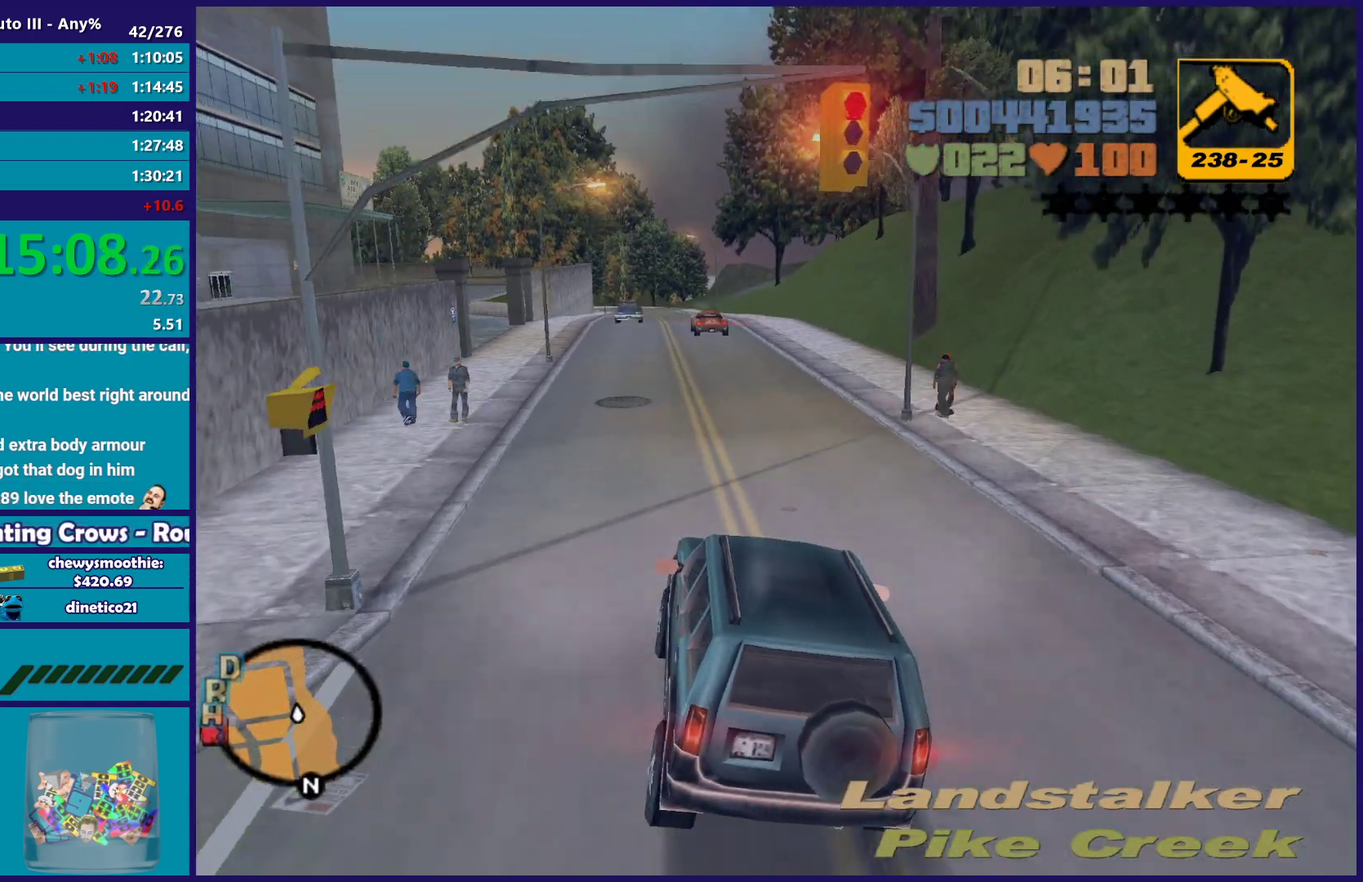
{"buttons": ["R2"], "left_stick": "center", "right_stick": "center", "events": []}
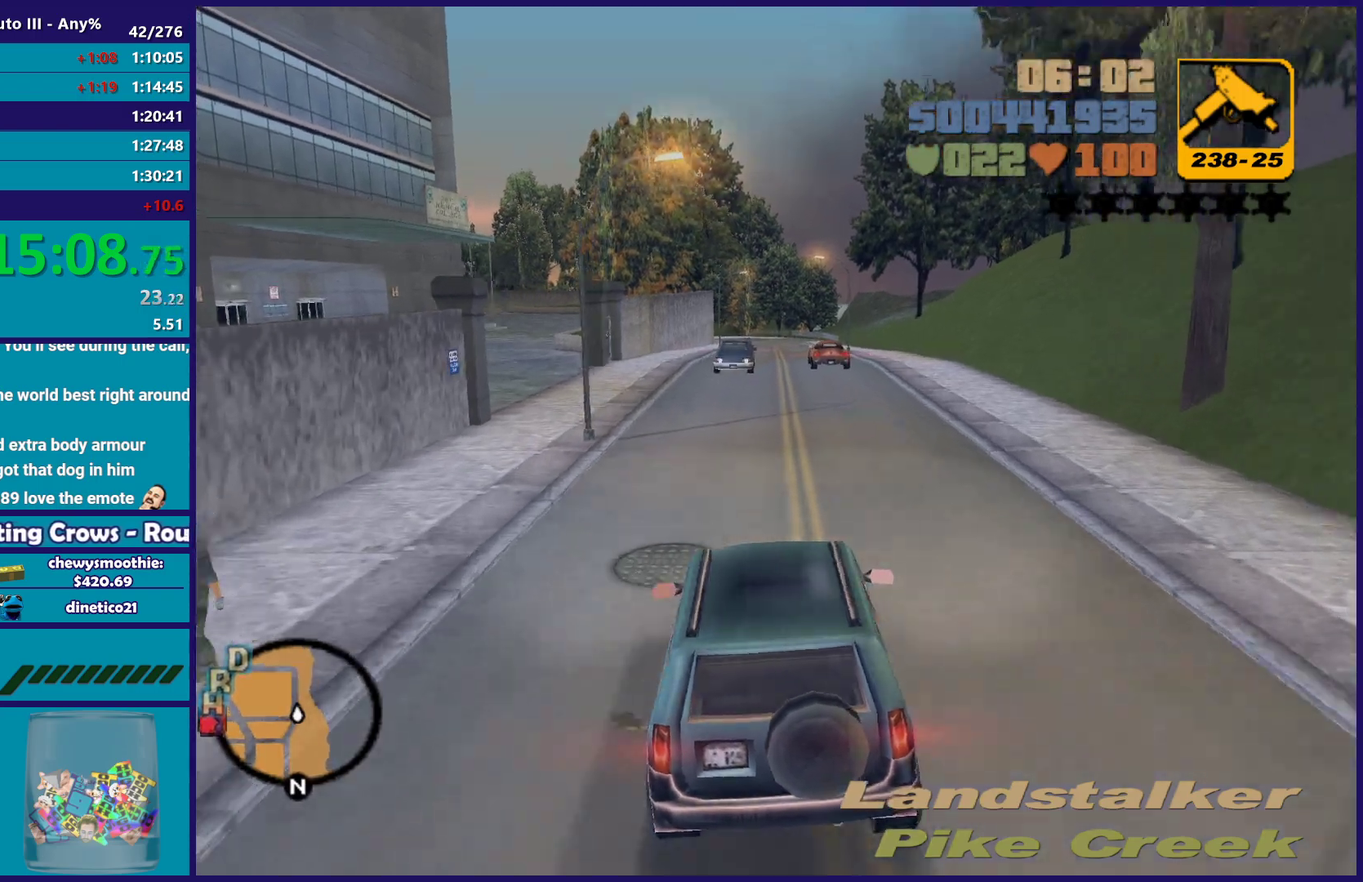
{"buttons": ["R2"], "left_stick": "center", "right_stick": "center", "events": [[217, "left_stick", "right"], [333, "left_stick", "center"]]}
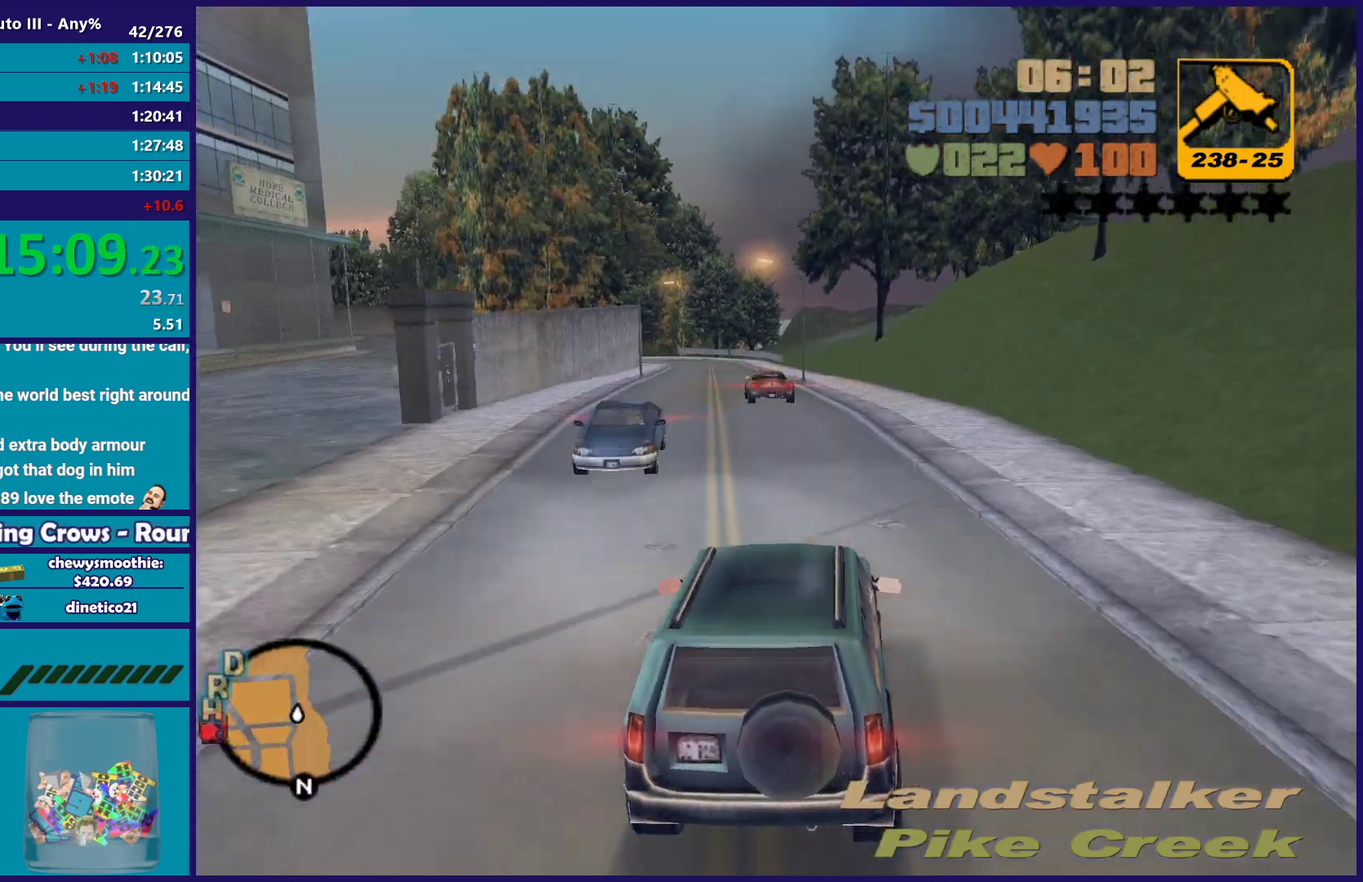
{"buttons": ["R2"], "left_stick": "center", "right_stick": "center", "events": [[133, "left_stick", "up-left"], [267, "left_stick", "center"]]}
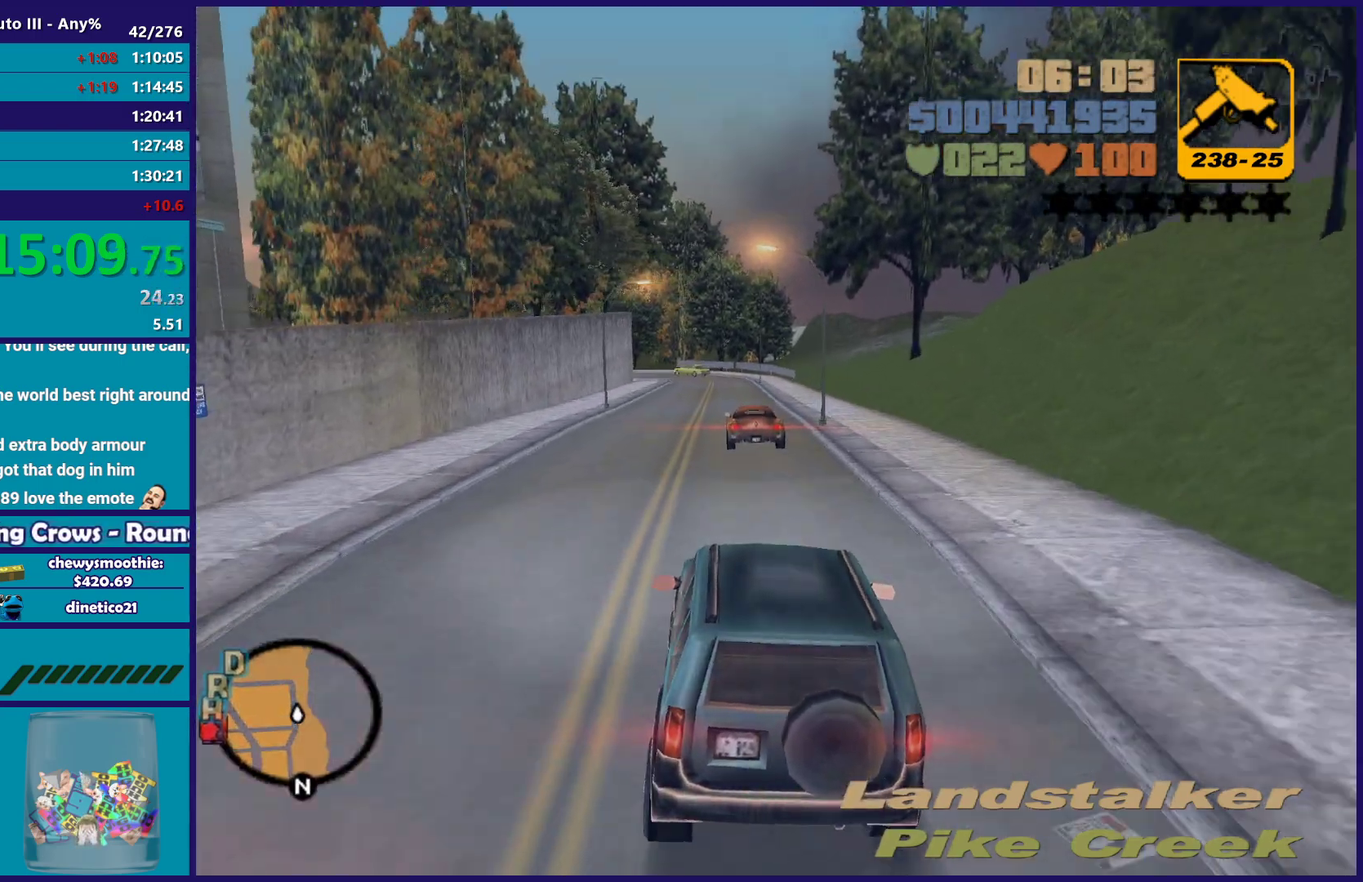
{"buttons": [], "left_stick": "center", "right_stick": "center", "events": [[167, "left_stick", "right"], [267, "R2", "up"], [267, "left_stick", "center"]]}
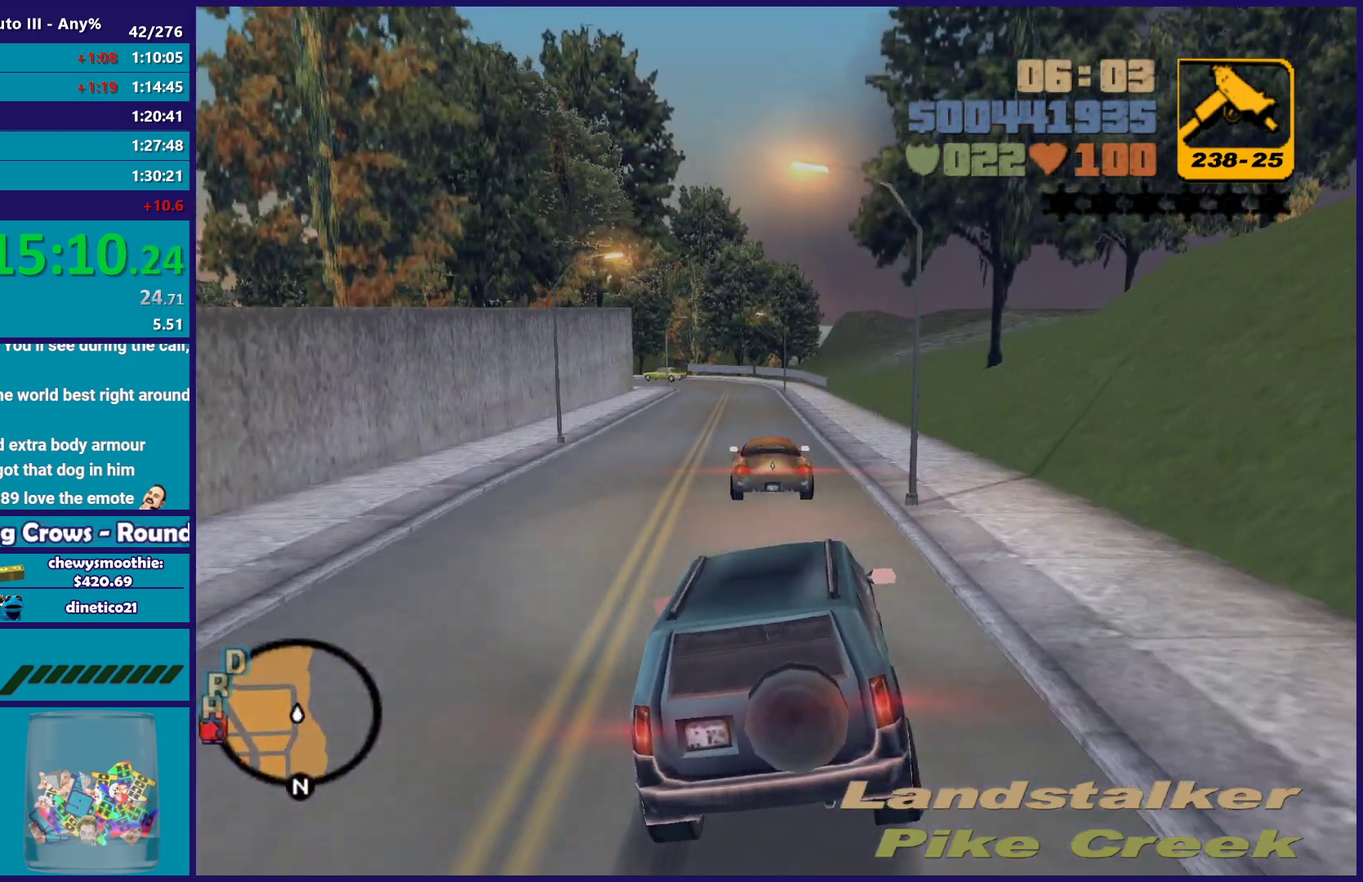
{"buttons": ["R2"], "left_stick": "down-right", "right_stick": "center", "events": [[83, "L2", "down"], [83, "left_stick", "right"], [167, "L2", "up"], [300, "left_stick", "center"], [350, "left_stick", "left"], [417, "R2", "down"], [433, "left_stick", "down-right"]]}
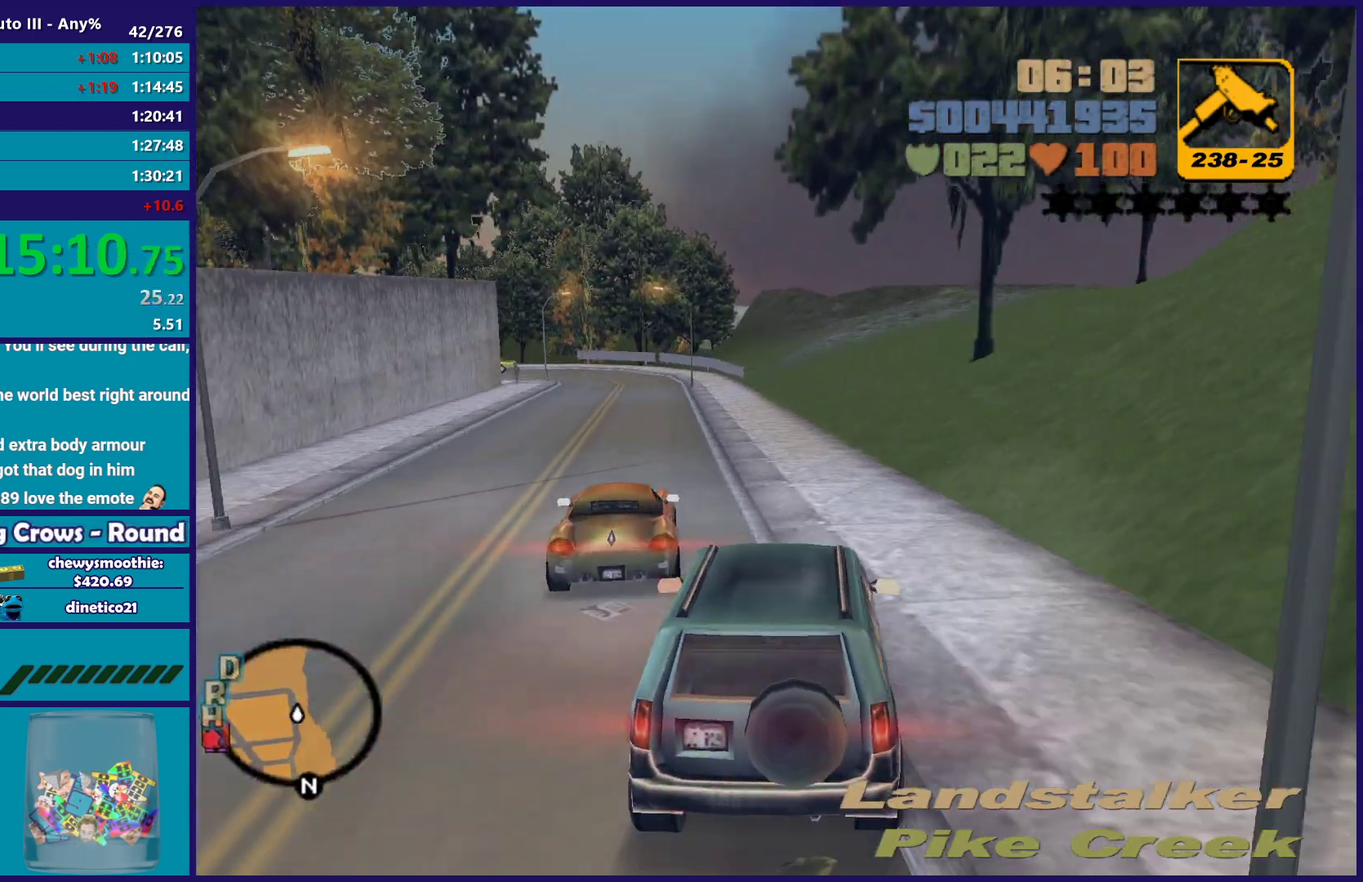
{"buttons": [], "left_stick": "down-right", "right_stick": "center", "events": [[50, "left_stick", "center"], [150, "left_stick", "left"], [250, "left_stick", "center"], [300, "left_stick", "right"], [350, "left_stick", "center"], [367, "R2", "up"], [500, "left_stick", "down-right"]]}
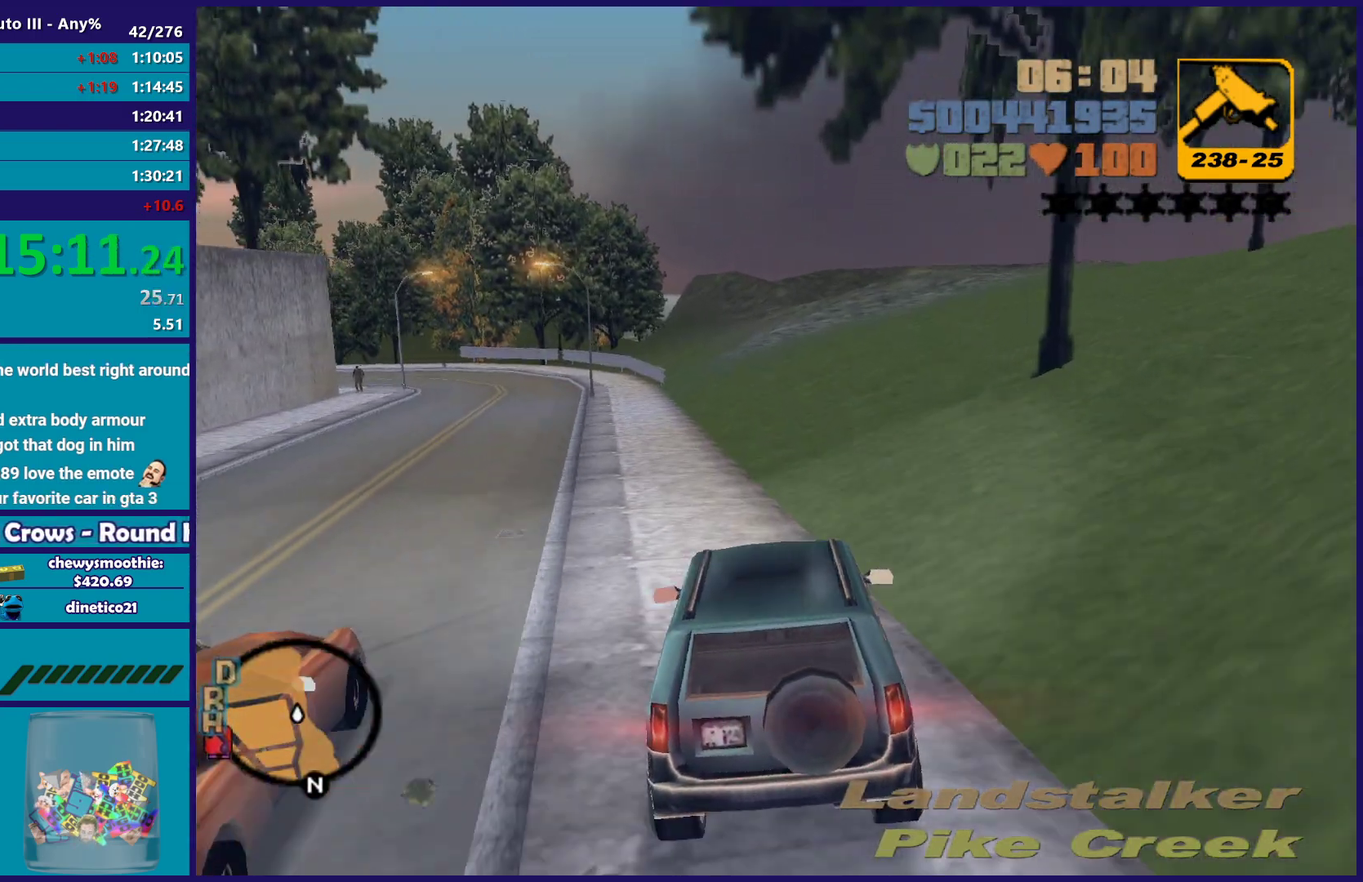
{"buttons": [], "left_stick": "center", "right_stick": "center", "events": [[150, "left_stick", "center"], [300, "left_stick", "down-right"], [400, "left_stick", "down"], [450, "left_stick", "center"]]}
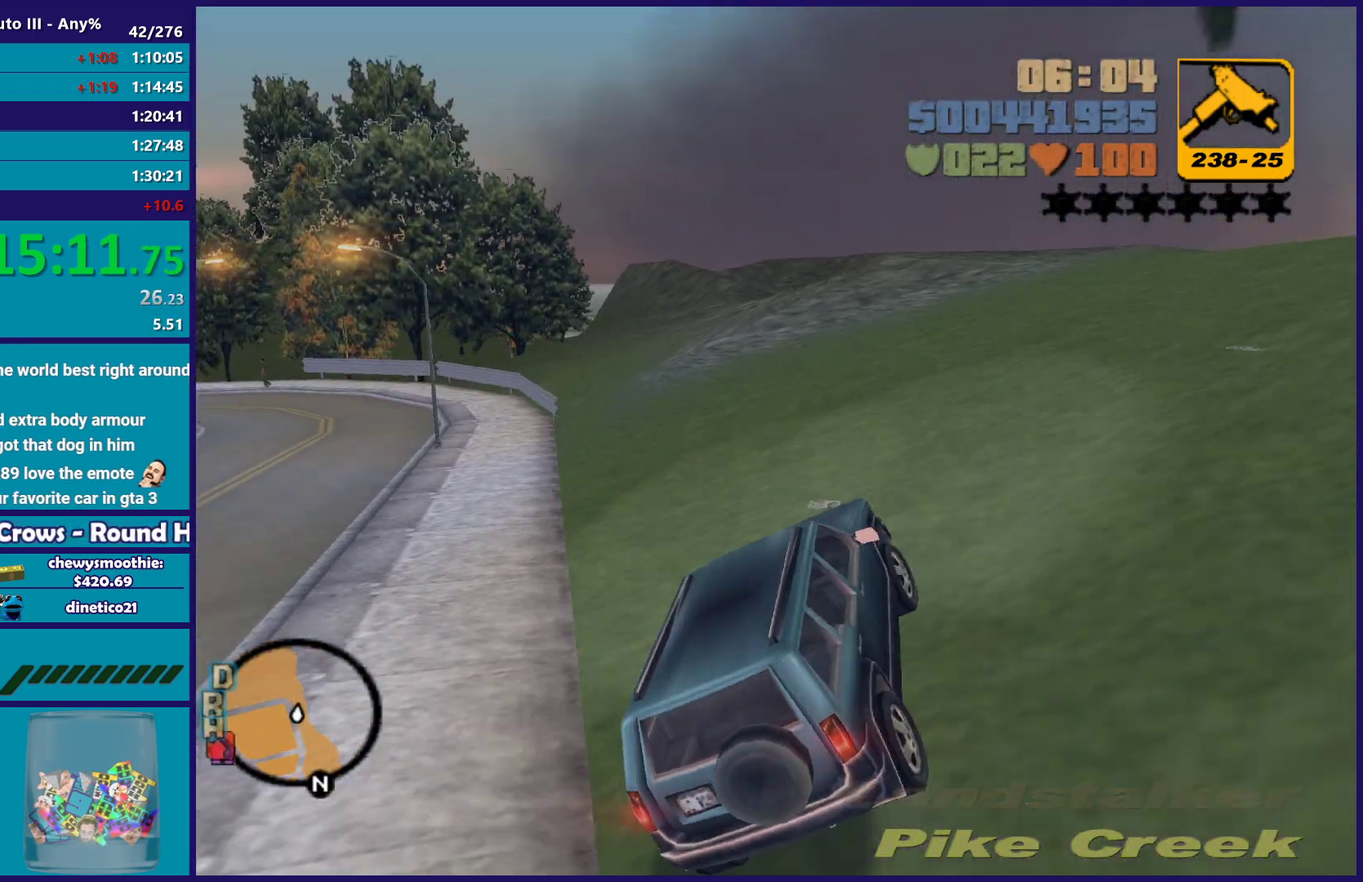
{"buttons": ["L2"], "left_stick": "down-left", "right_stick": "center", "events": [[150, "left_stick", "left"], [167, "L2", "down"], [300, "left_stick", "center"], [350, "L2", "up"], [383, "left_stick", "down-left"], [500, "L2", "down"]]}
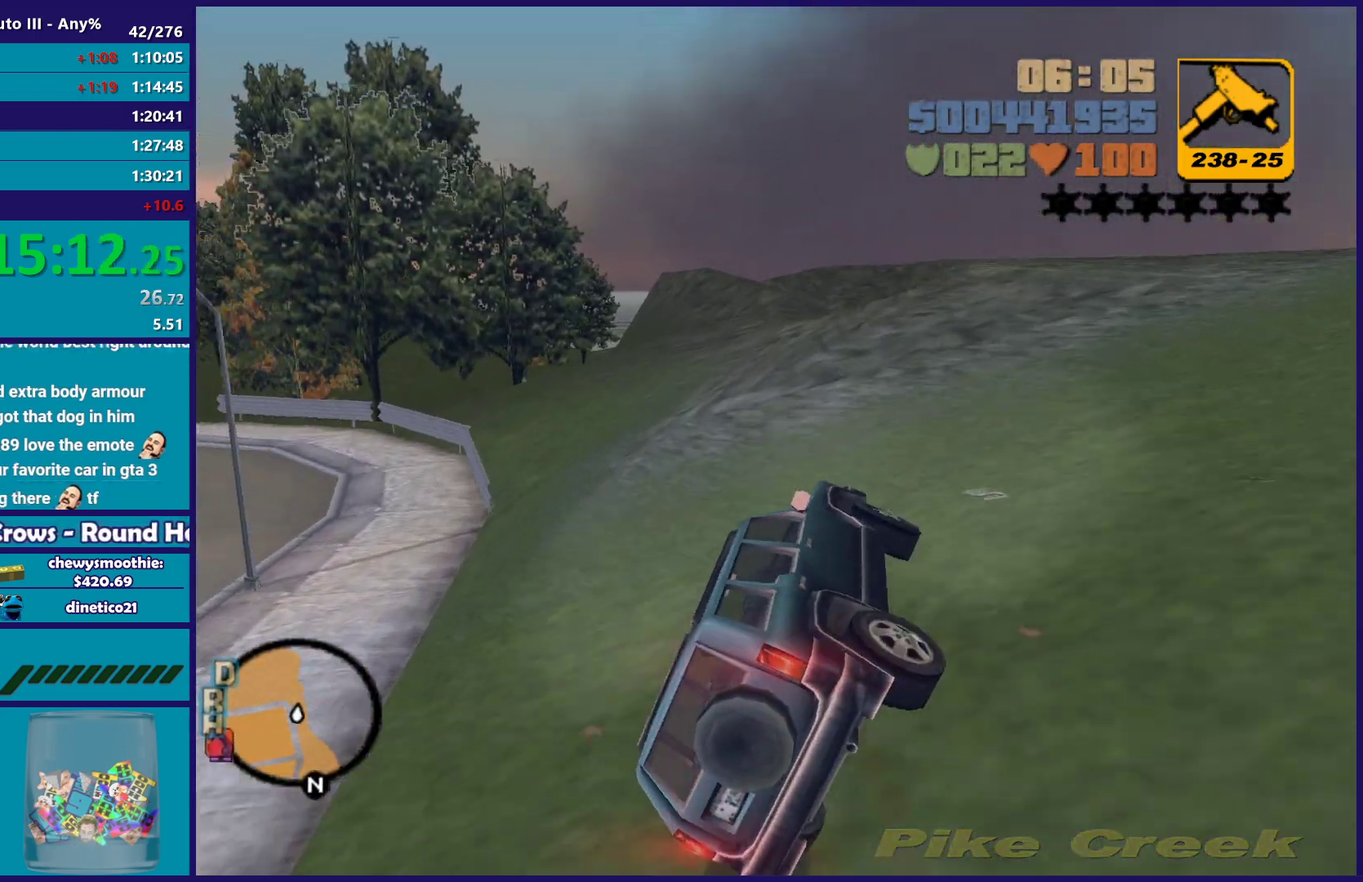
{"buttons": [], "left_stick": "right", "right_stick": "center", "events": [[50, "left_stick", "down-right"], [133, "left_stick", "right"], [200, "L2", "up"]]}
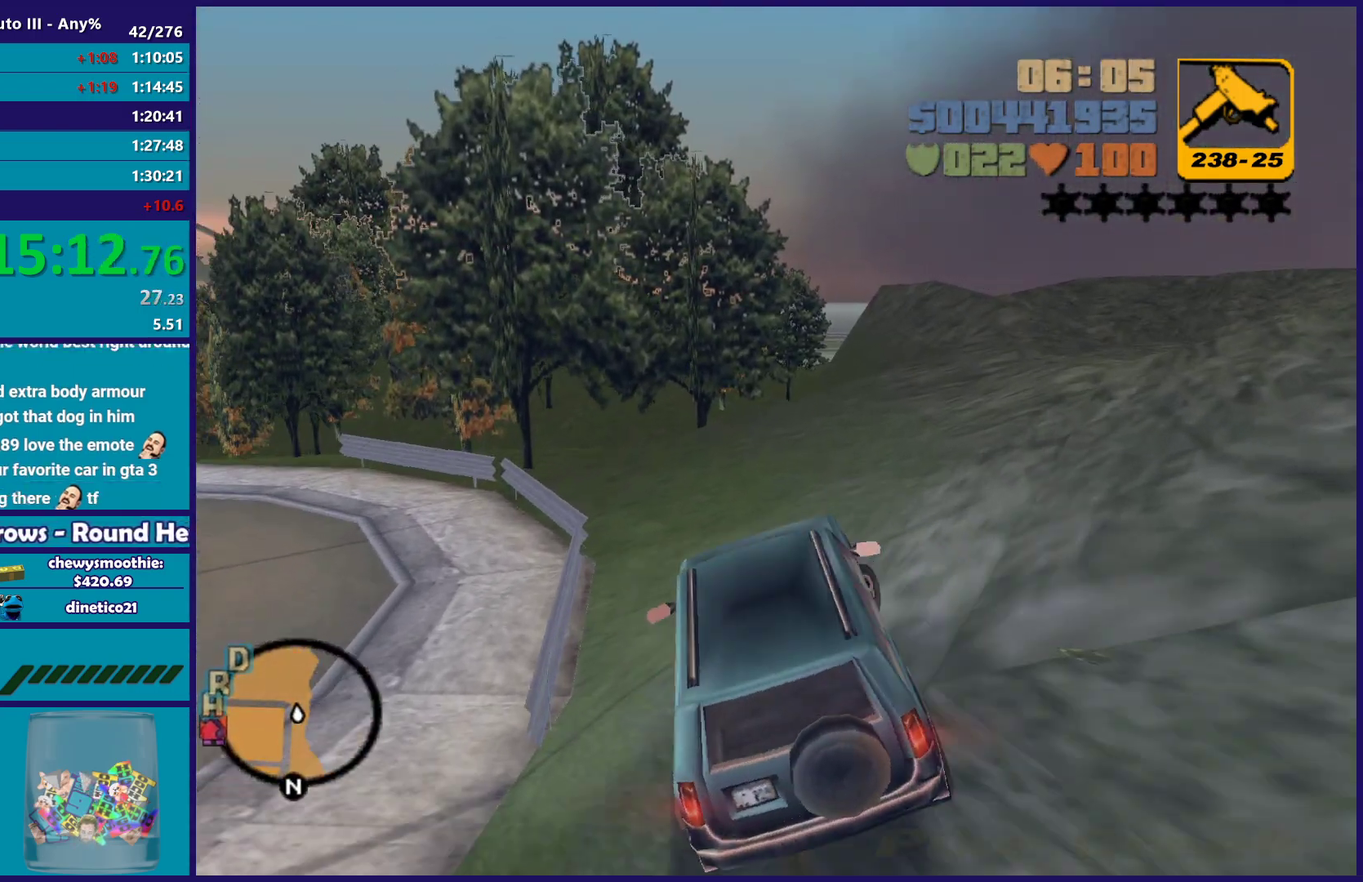
{"buttons": [], "left_stick": "down-right", "right_stick": "center", "events": [[50, "left_stick", "left"], [150, "left_stick", "down-right"]]}
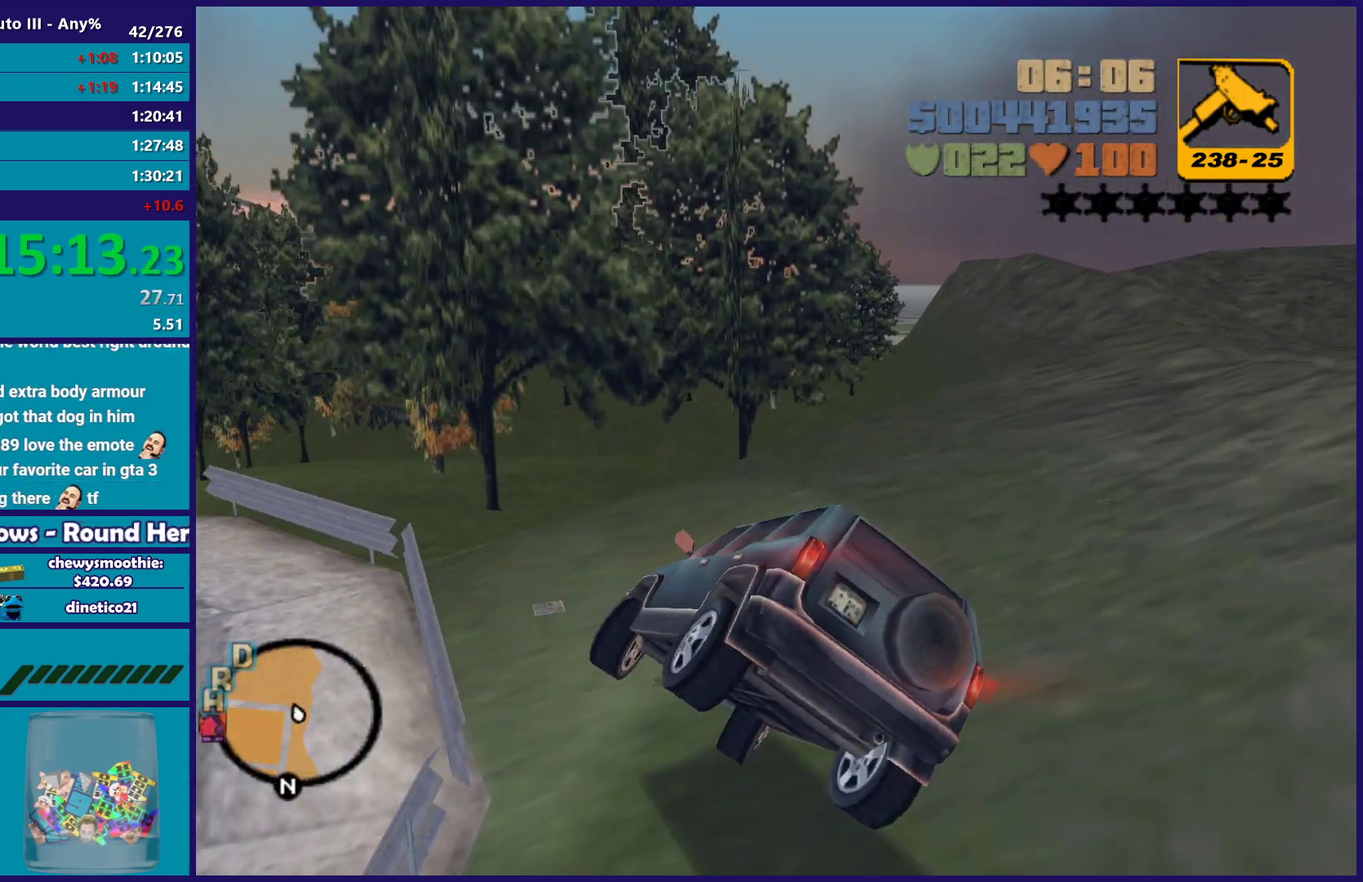
{"buttons": [], "left_stick": "right", "right_stick": "center", "events": [[33, "left_stick", "right"]]}
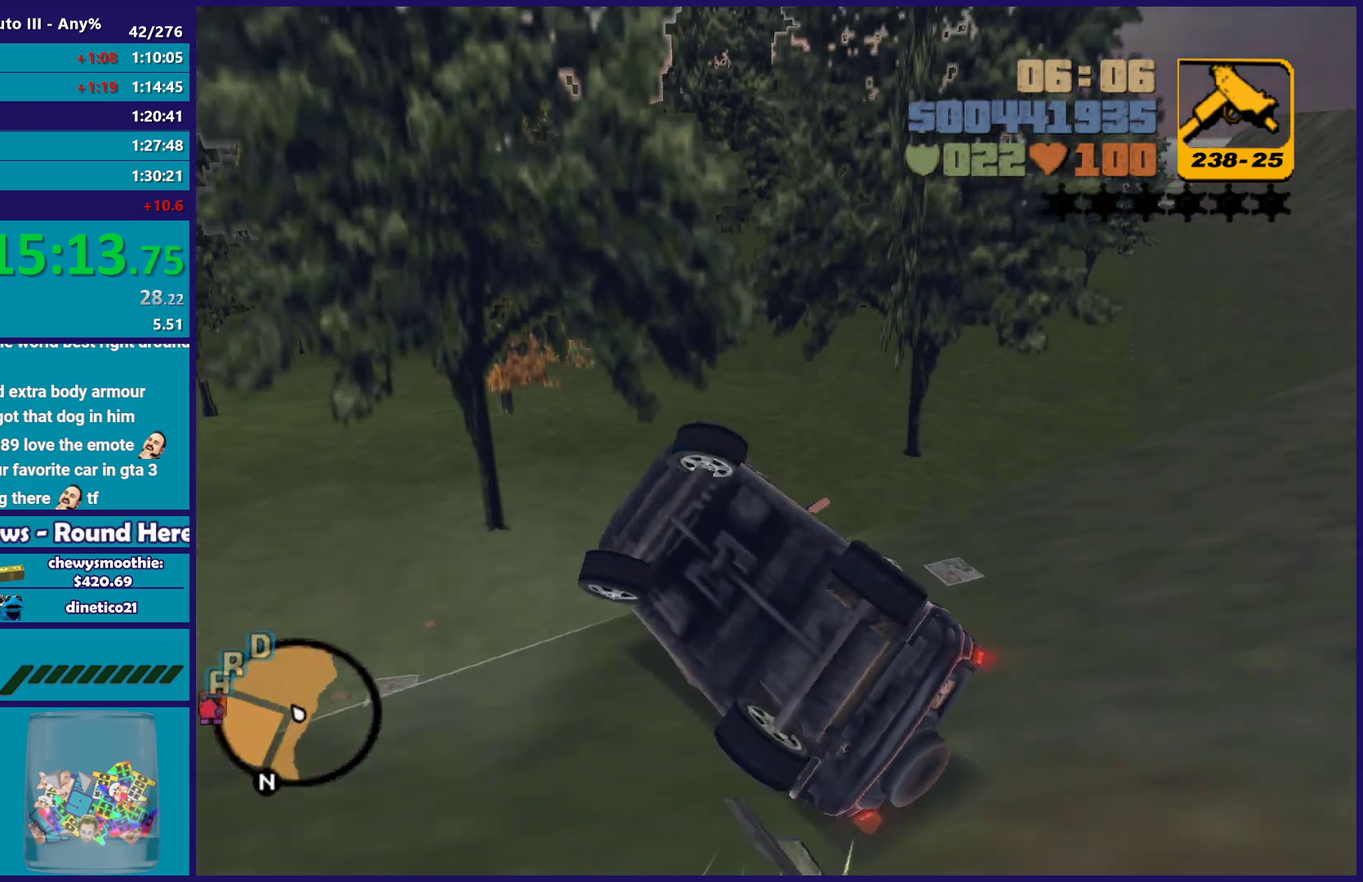
{"buttons": [], "left_stick": "right", "right_stick": "center", "events": []}
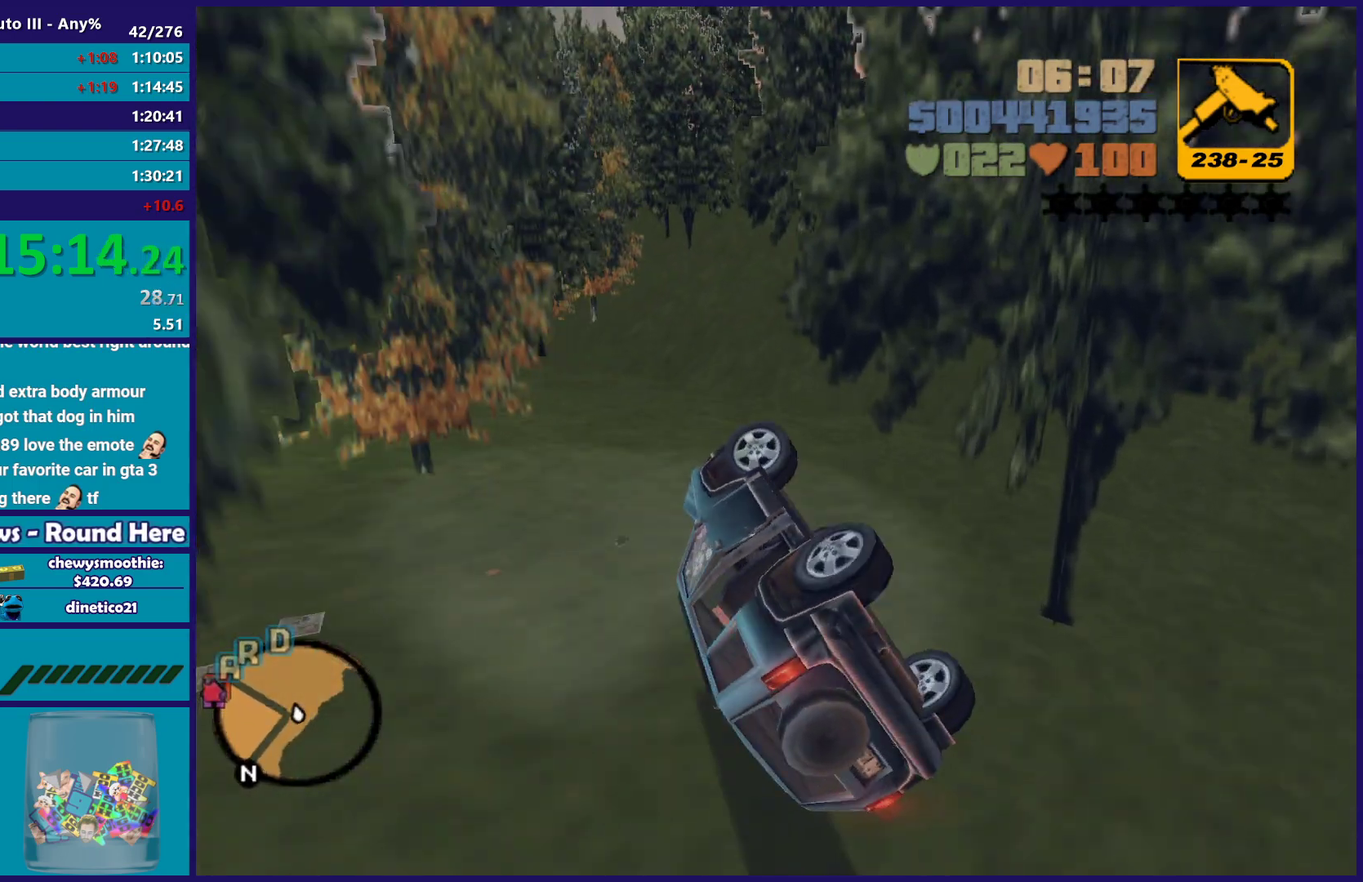
{"buttons": ["R2"], "left_stick": "right", "right_stick": "center", "events": [[300, "R2", "down"]]}
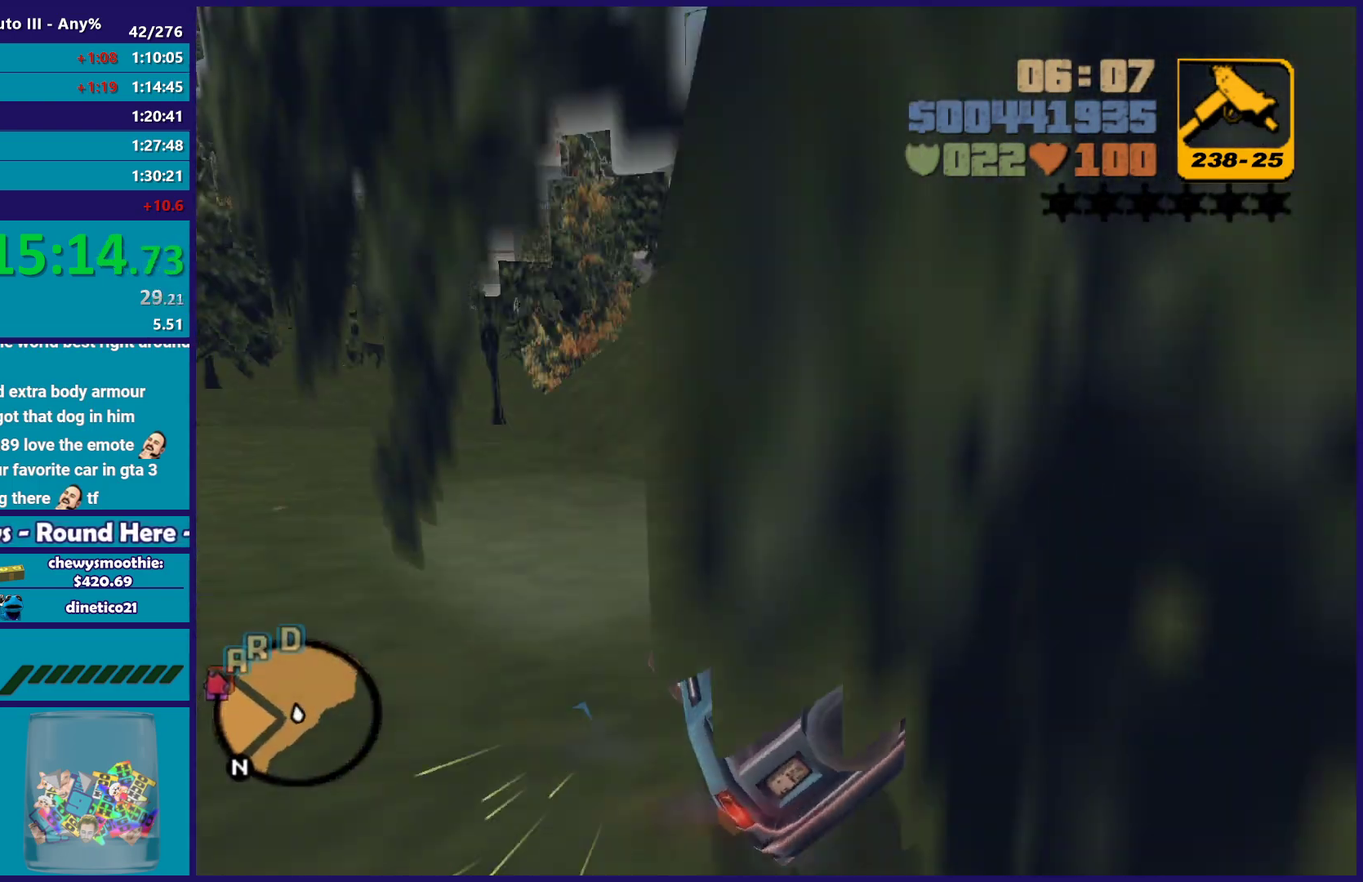
{"buttons": ["R2"], "left_stick": "right", "right_stick": "center", "events": []}
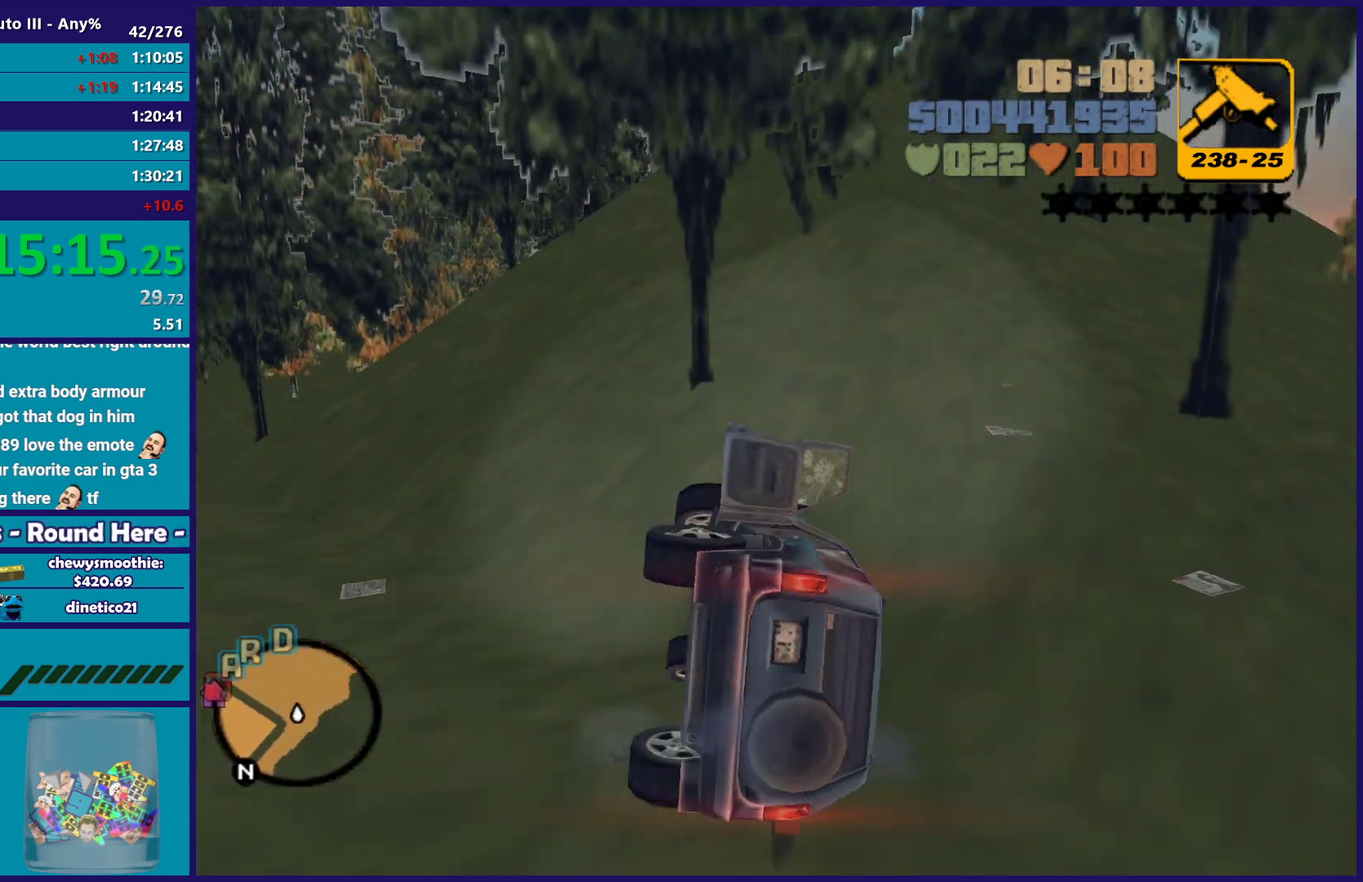
{"buttons": ["R2"], "left_stick": "right", "right_stick": "center", "events": []}
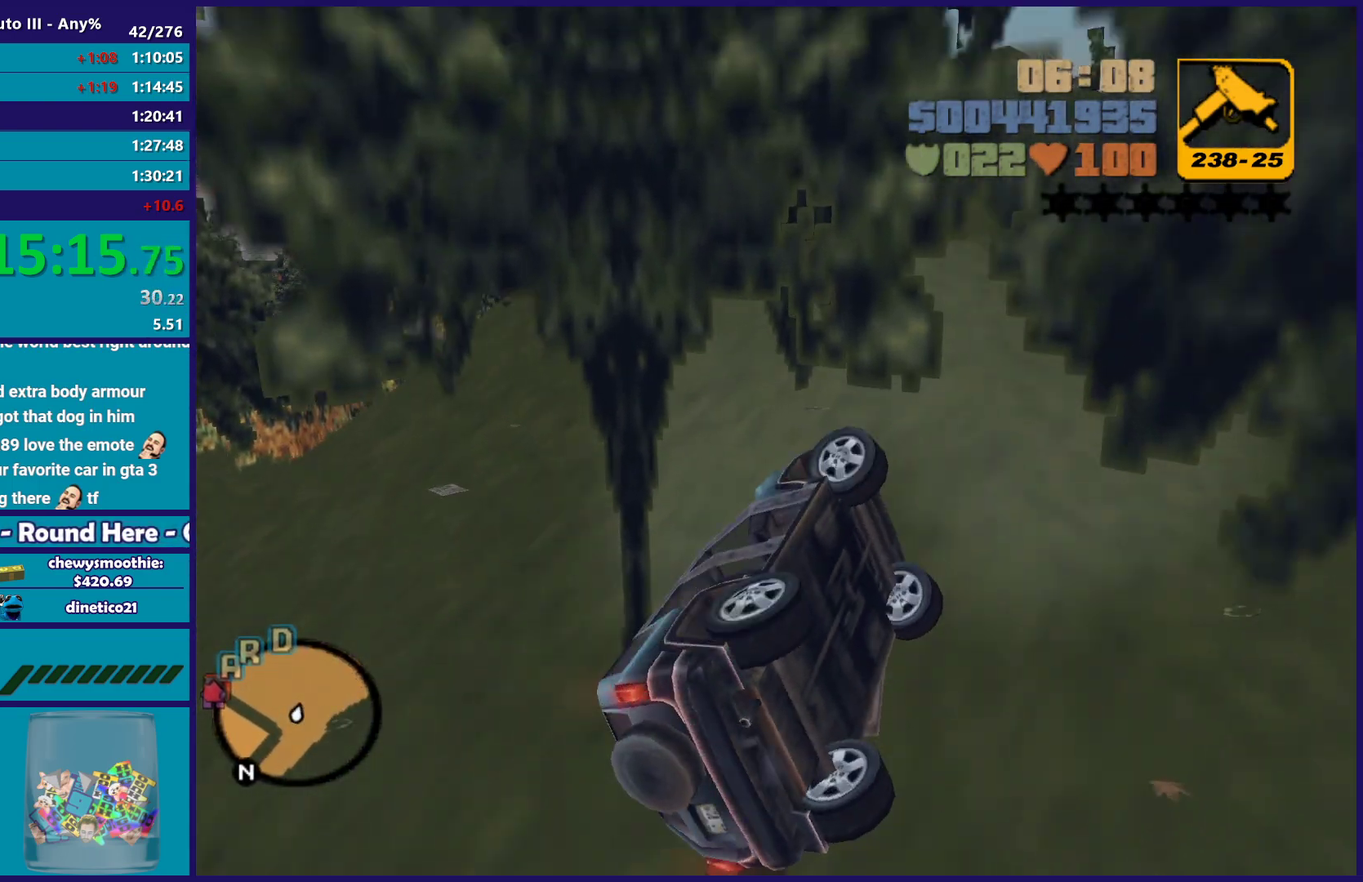
{"buttons": ["R2"], "left_stick": "right", "right_stick": "center", "events": [[117, "R2", "up"], [333, "R2", "down"], [367, "left_stick", "center"], [500, "left_stick", "right"]]}
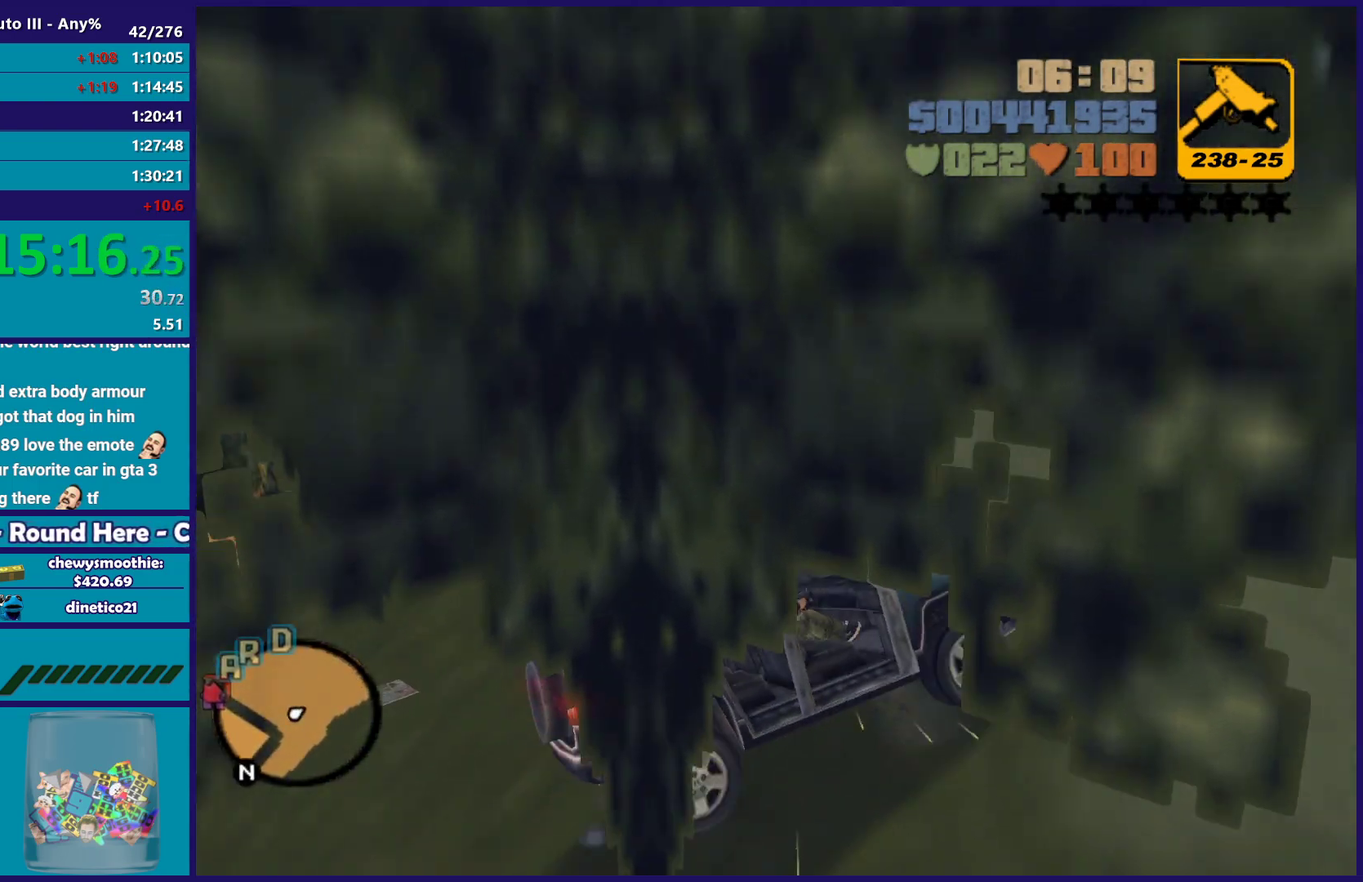
{"buttons": ["R2"], "left_stick": "center", "right_stick": "center", "events": [[200, "left_stick", "center"]]}
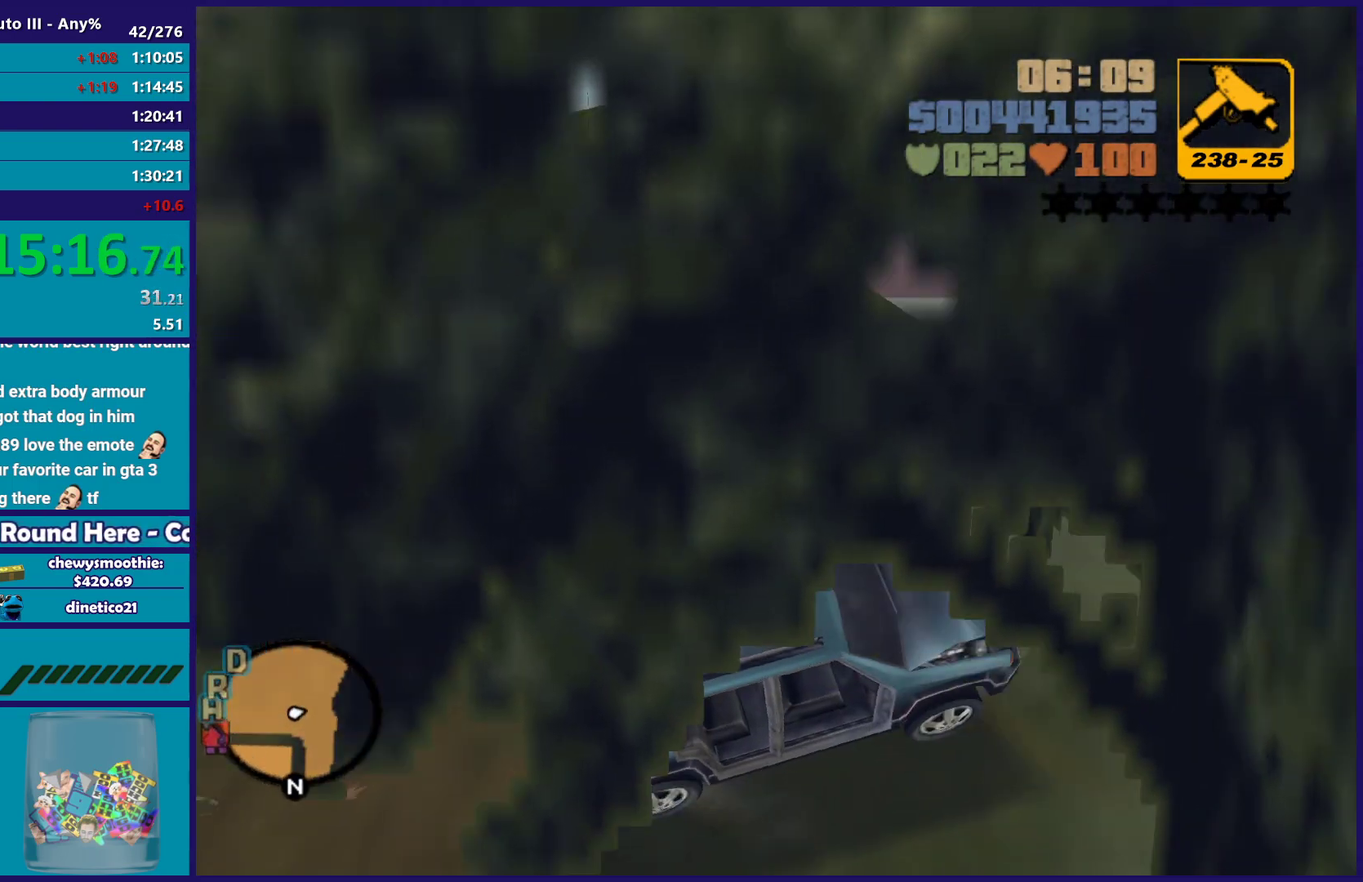
{"buttons": ["R2"], "left_stick": "center", "right_stick": "center", "events": [[67, "left_stick", "right"], [300, "left_stick", "center"]]}